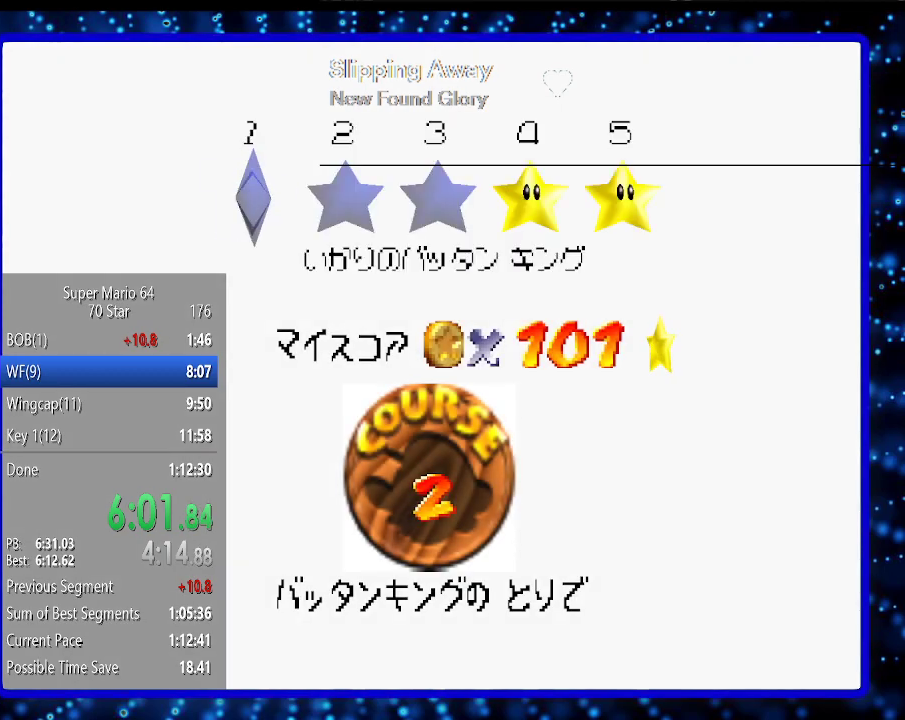
Gameplay with a controller (Nintendo layout); each line is a JSON object with the inputs held at the frame after it. "events" lists button and stick changes between this image and that frame as [ms after this image, input, new state], when the widget could be followed in between. Not read: L3 R3.
{"buttons": [], "left_stick": "center", "events": [[100, "A", "up"], [150, "A", "down"], [283, "A", "up"], [350, "A", "down"], [500, "A", "up"]]}
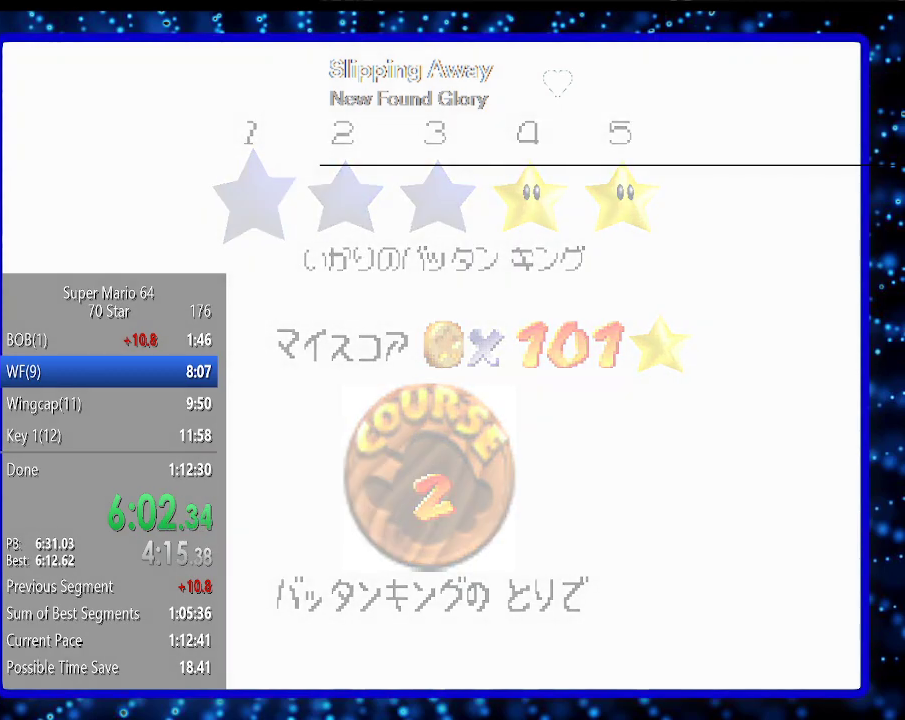
{"buttons": [], "left_stick": "center", "events": [[67, "A", "down"], [183, "A", "up"]]}
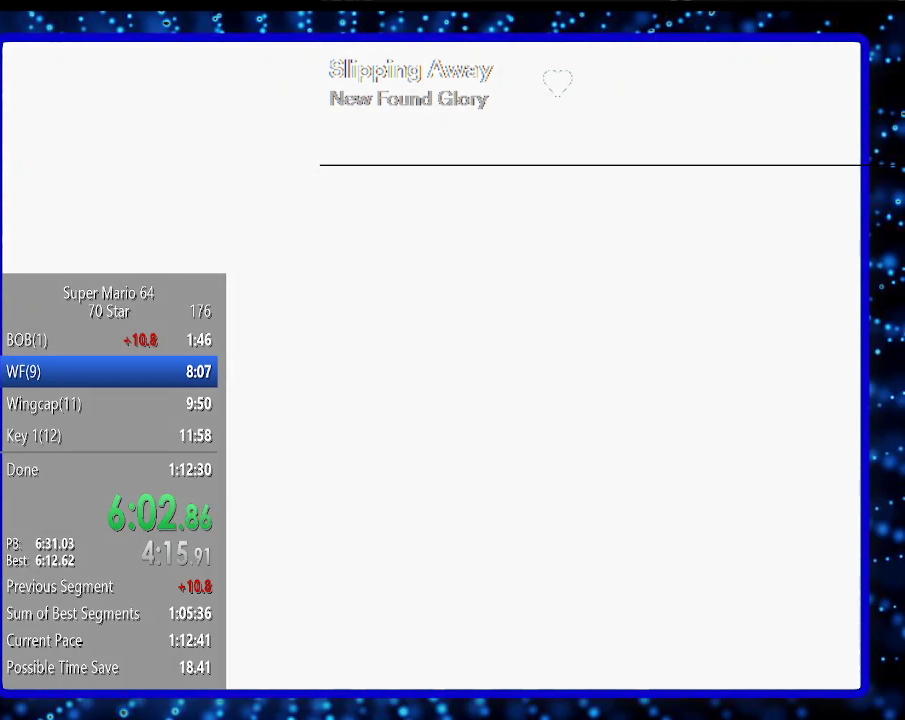
{"buttons": [], "left_stick": "center", "events": []}
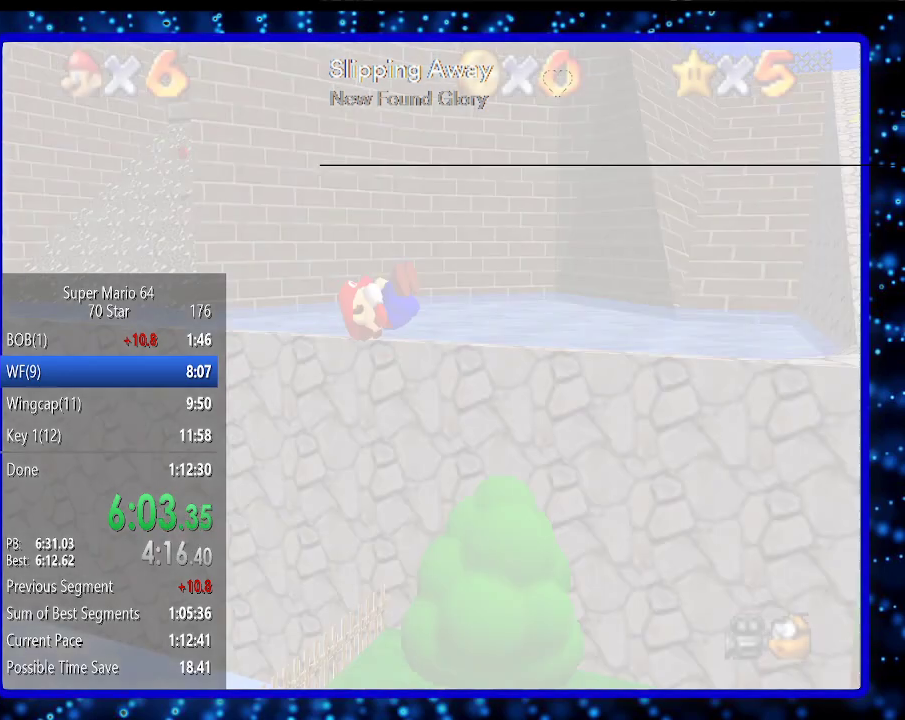
{"buttons": [], "left_stick": "center", "events": []}
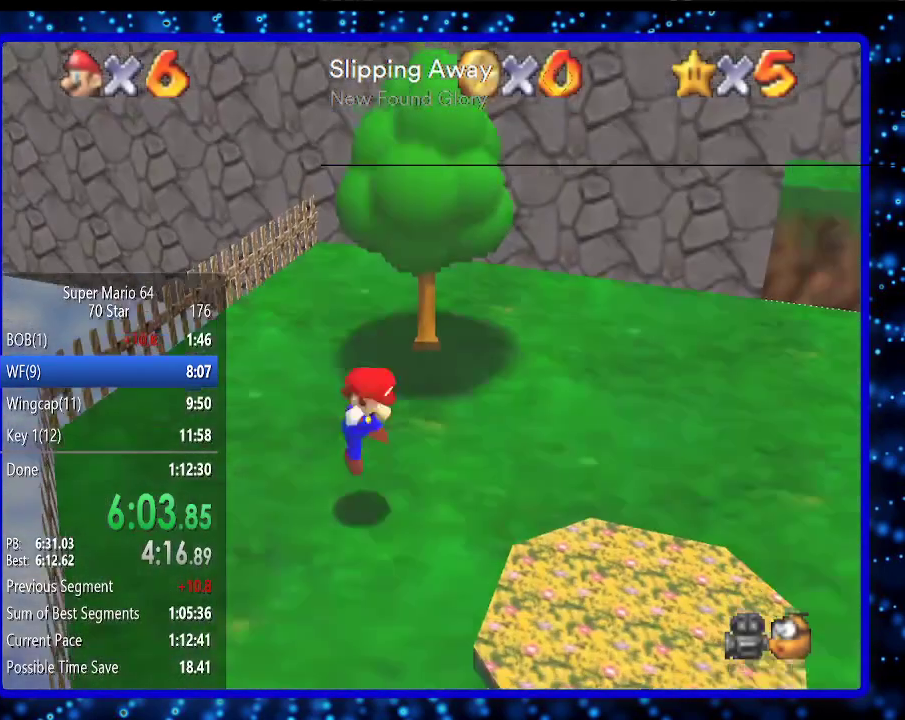
{"buttons": [], "left_stick": "up-right", "events": [[33, "left_stick", "up-right"]]}
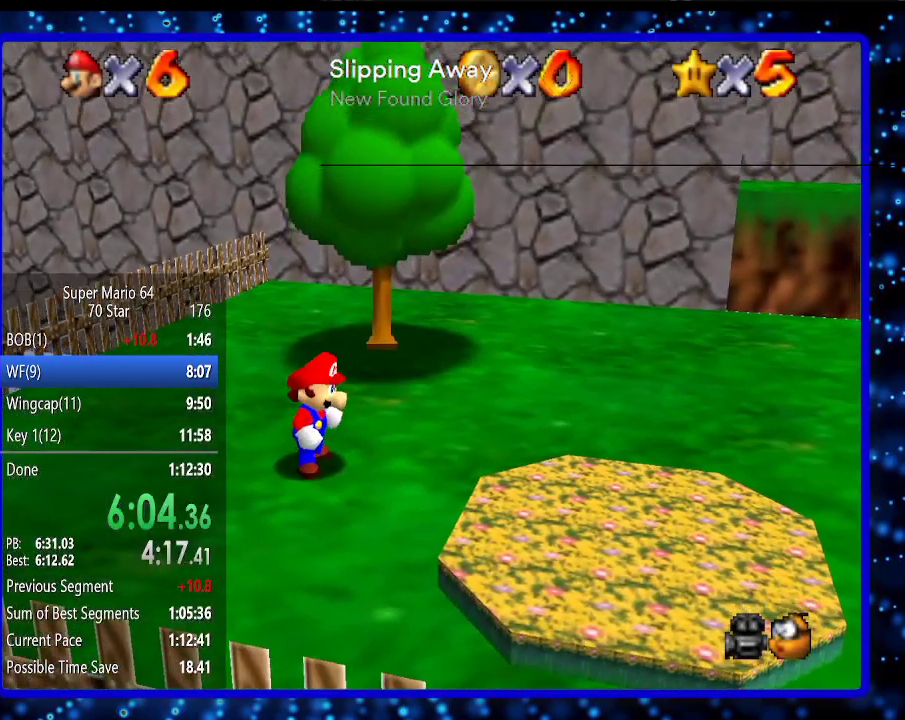
{"buttons": ["A", "Z"], "left_stick": "up", "events": [[433, "Z", "down"], [467, "left_stick", "up"], [500, "A", "down"]]}
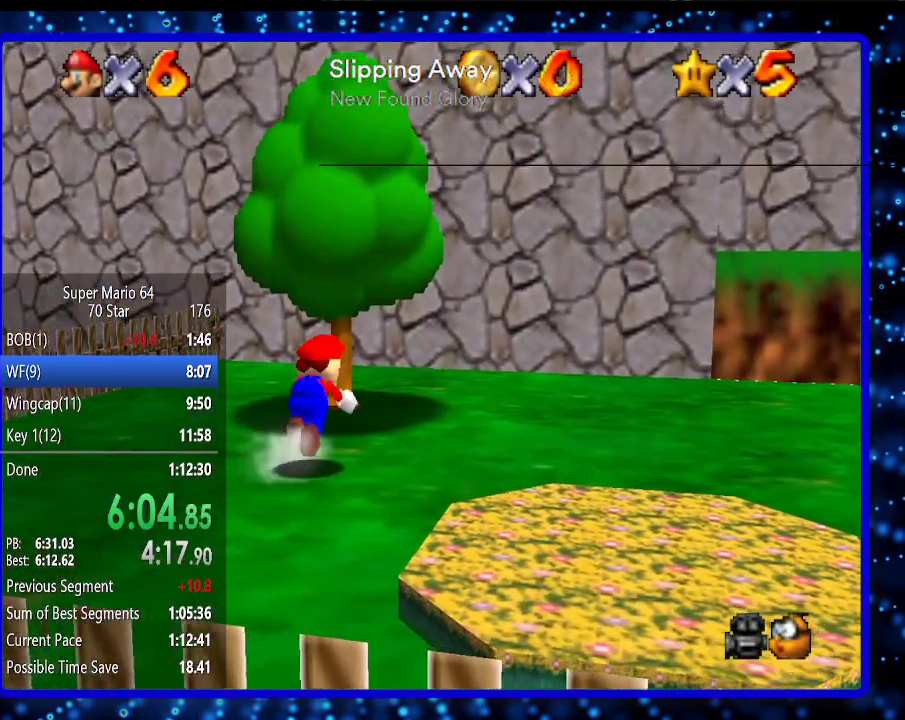
{"buttons": [], "left_stick": "up", "events": [[100, "Z", "up"], [133, "A", "up"]]}
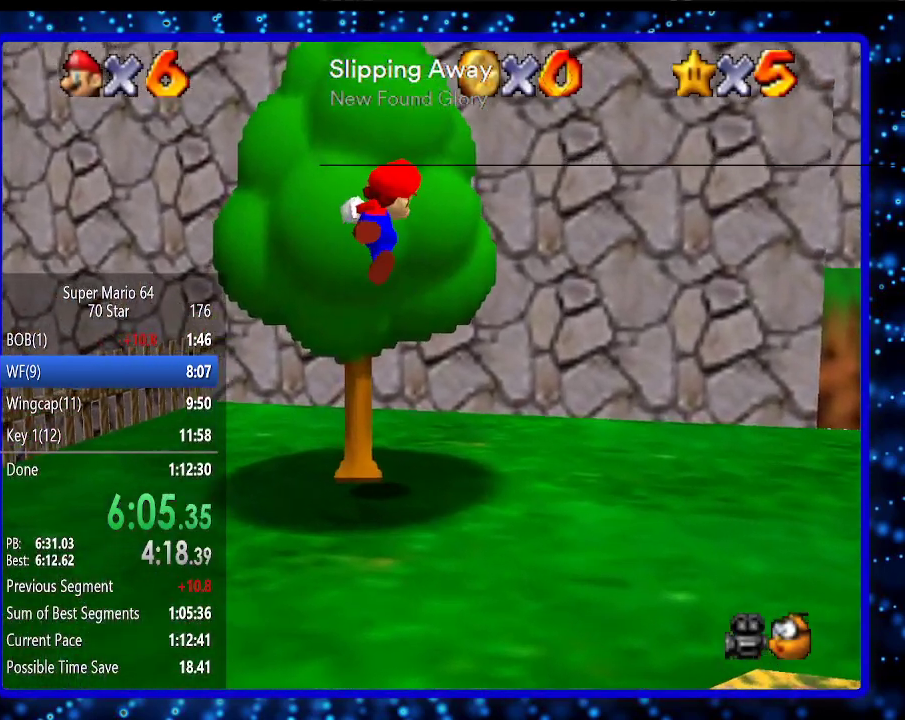
{"buttons": [], "left_stick": "up", "events": []}
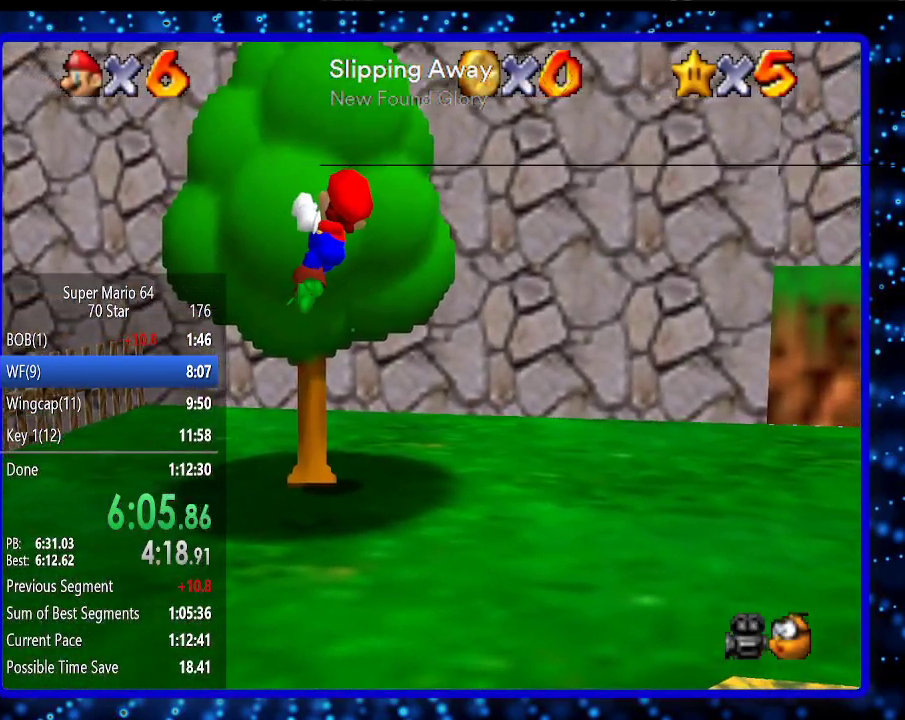
{"buttons": ["C_LEFT"], "left_stick": "up", "events": [[433, "C_LEFT", "down"]]}
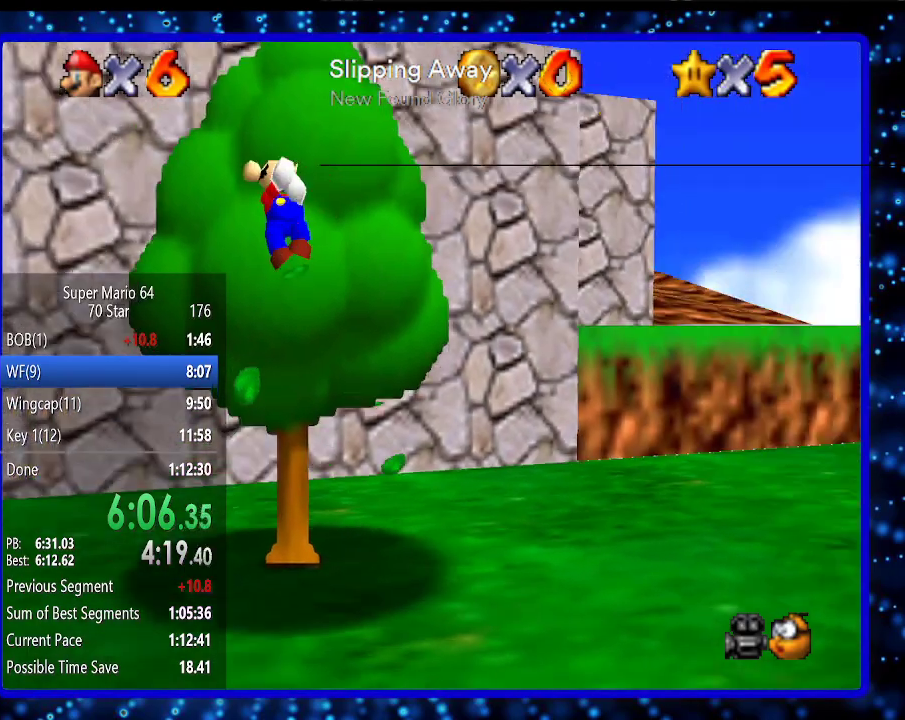
{"buttons": ["A"], "left_stick": "up", "events": [[33, "C_LEFT", "up"], [433, "A", "down"]]}
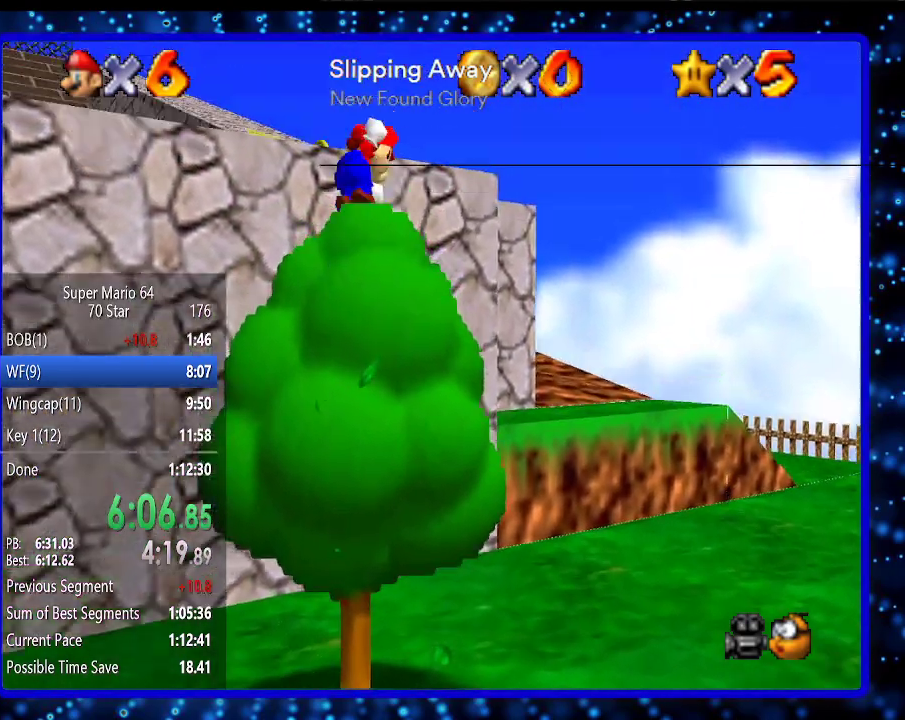
{"buttons": [], "left_stick": "up-right", "events": [[250, "left_stick", "up-right"], [283, "B", "down"], [383, "B", "up"], [417, "A", "up"]]}
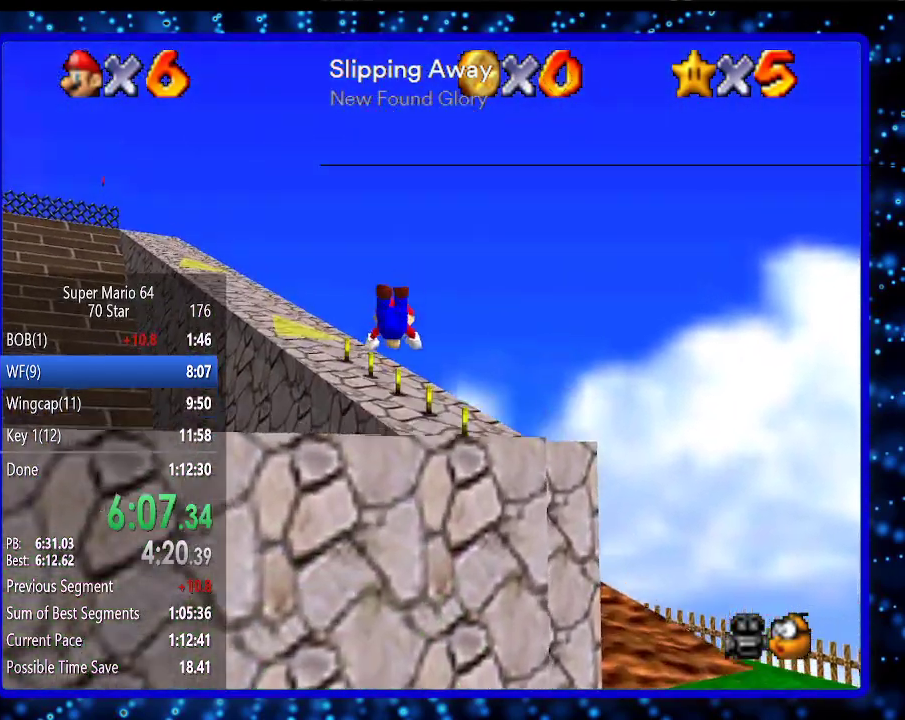
{"buttons": [], "left_stick": "up", "events": [[350, "A", "down"], [383, "B", "down"], [383, "left_stick", "up"], [483, "B", "up"], [500, "A", "up"]]}
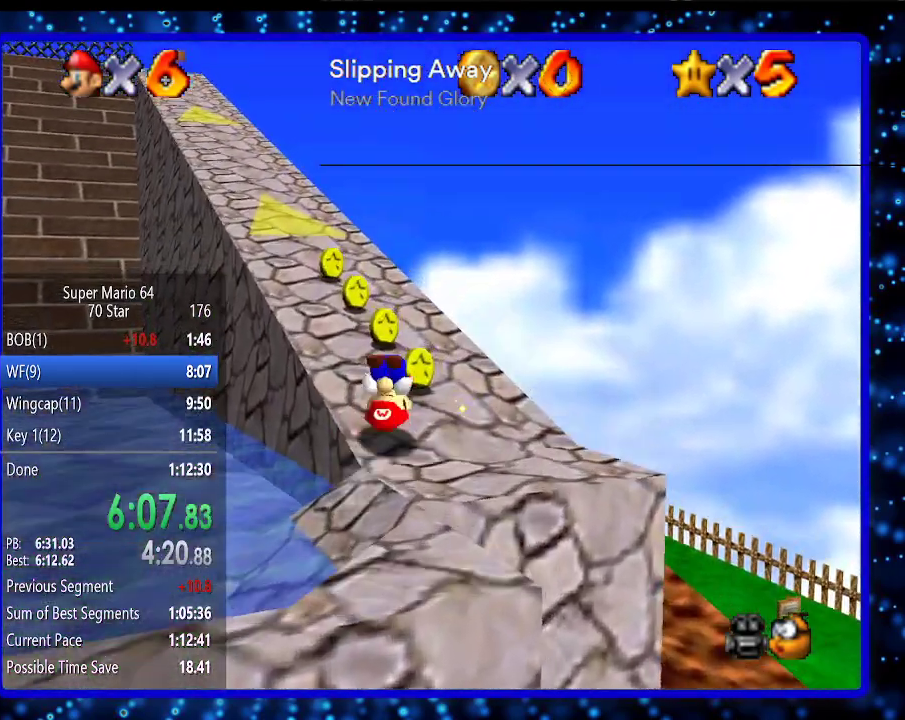
{"buttons": ["B"], "left_stick": "up", "events": [[350, "A", "down"], [417, "A", "up"], [500, "B", "down"]]}
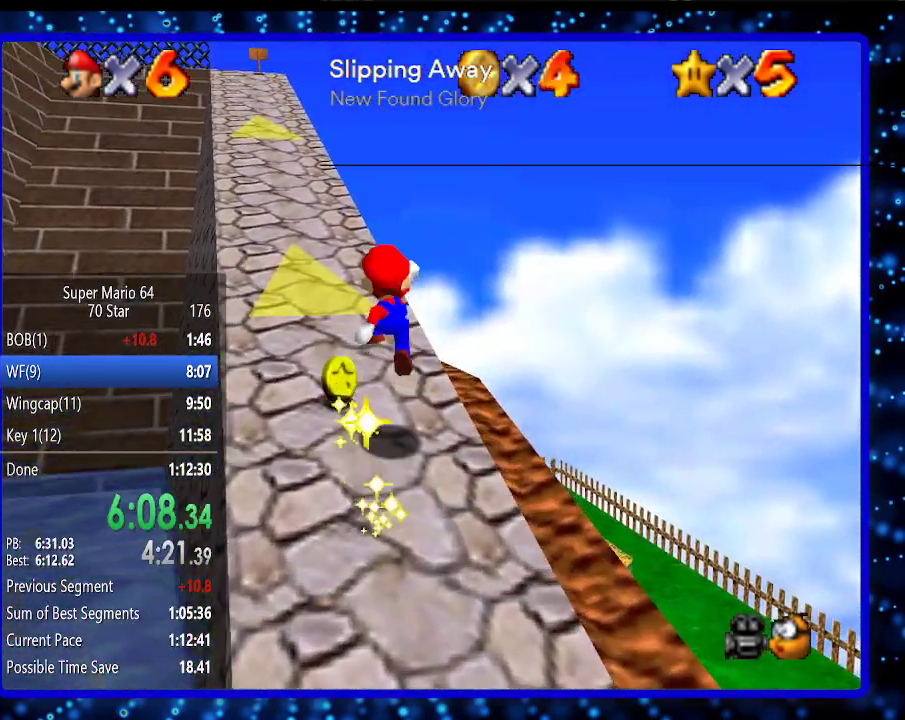
{"buttons": ["C_RIGHT"], "left_stick": "up", "events": [[100, "B", "up"], [250, "A", "down"], [250, "B", "down"], [350, "A", "up"], [350, "B", "up"], [500, "C_RIGHT", "down"]]}
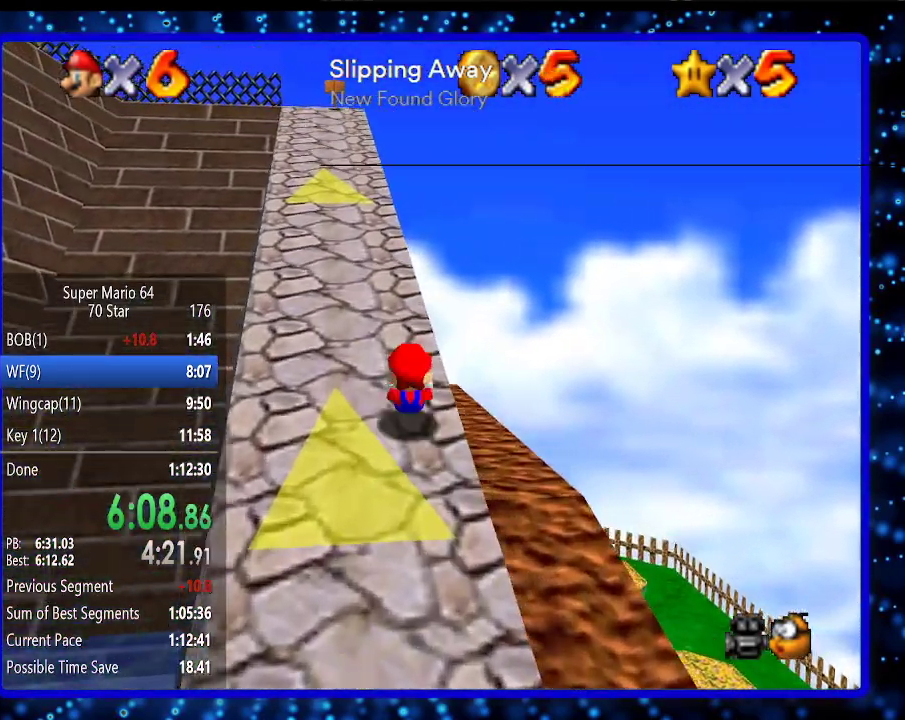
{"buttons": ["A", "Z"], "left_stick": "up", "events": [[133, "C_RIGHT", "up"], [400, "Z", "down"], [433, "A", "down"]]}
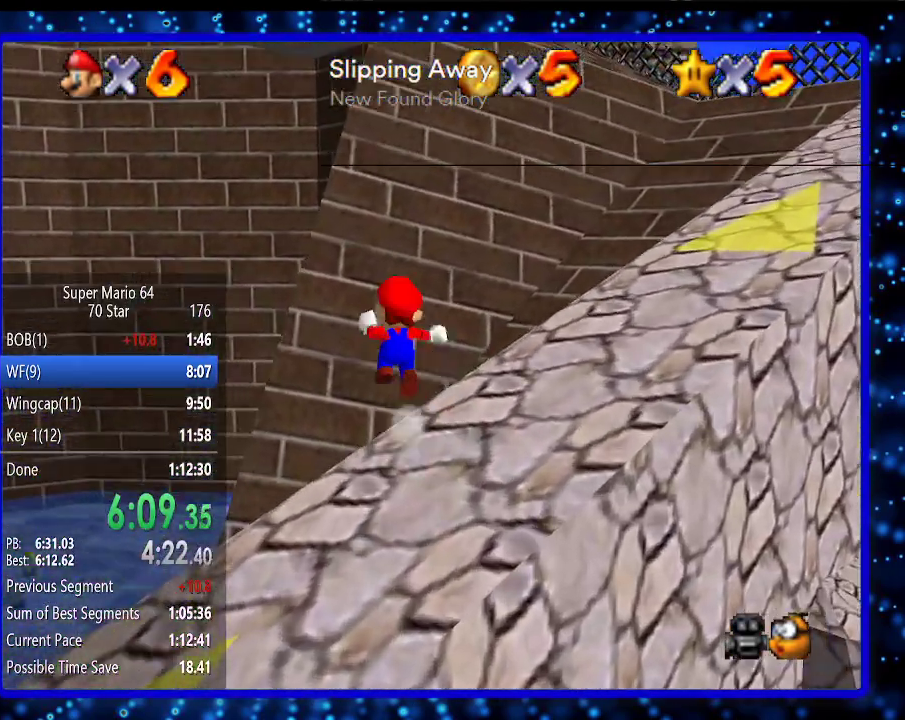
{"buttons": [], "left_stick": "up-right", "events": [[67, "A", "up"], [67, "Z", "up"], [300, "left_stick", "up-right"]]}
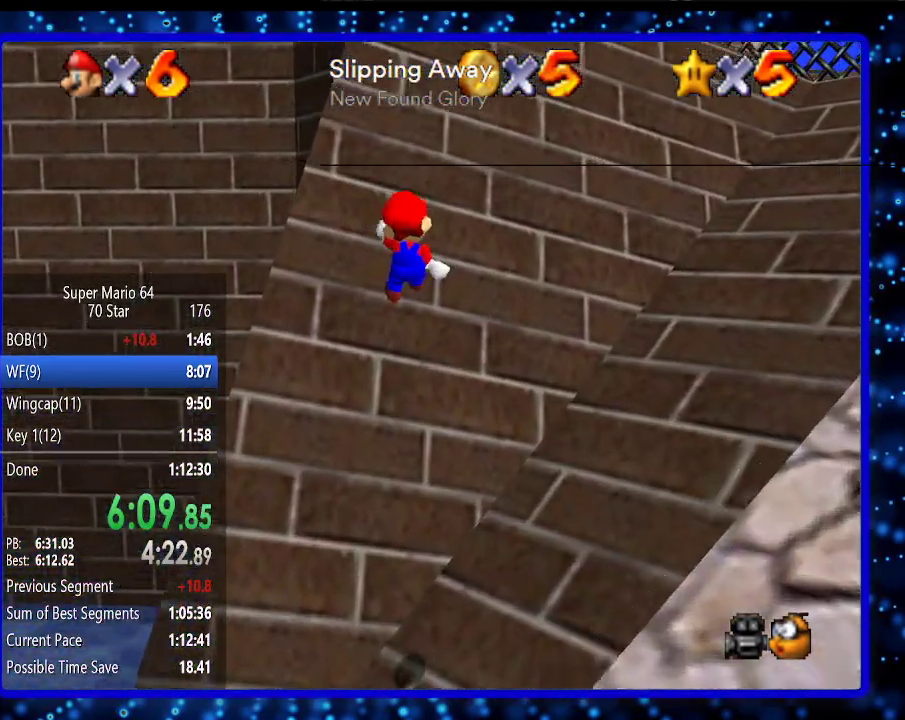
{"buttons": [], "left_stick": "up-right", "events": [[133, "C_RIGHT", "down"], [250, "C_RIGHT", "up"]]}
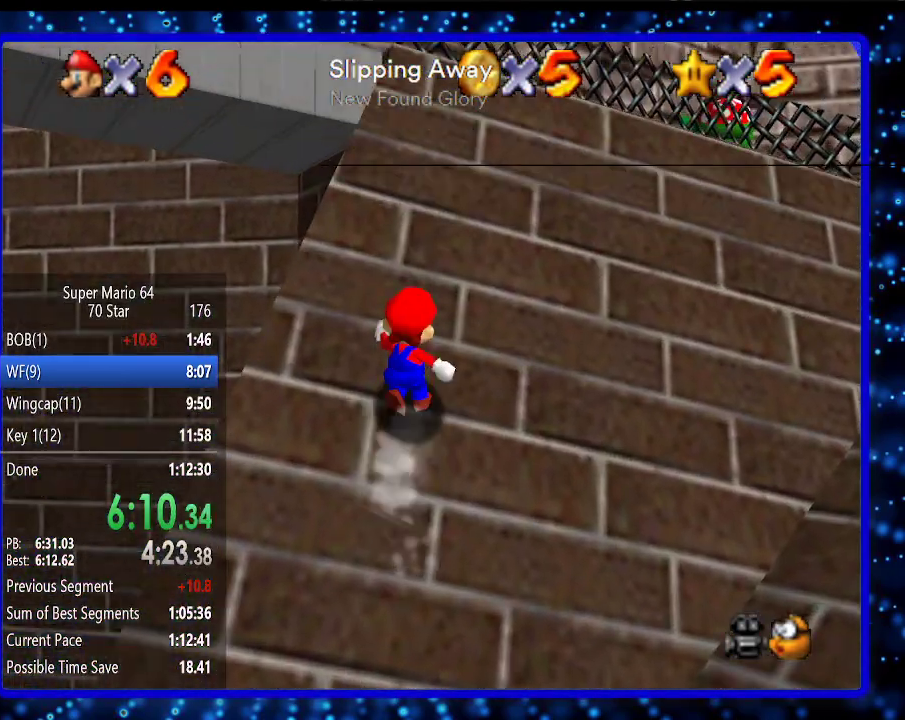
{"buttons": ["C_RIGHT"], "left_stick": "up-left", "events": [[250, "left_stick", "up"], [367, "left_stick", "up-left"], [450, "C_RIGHT", "down"]]}
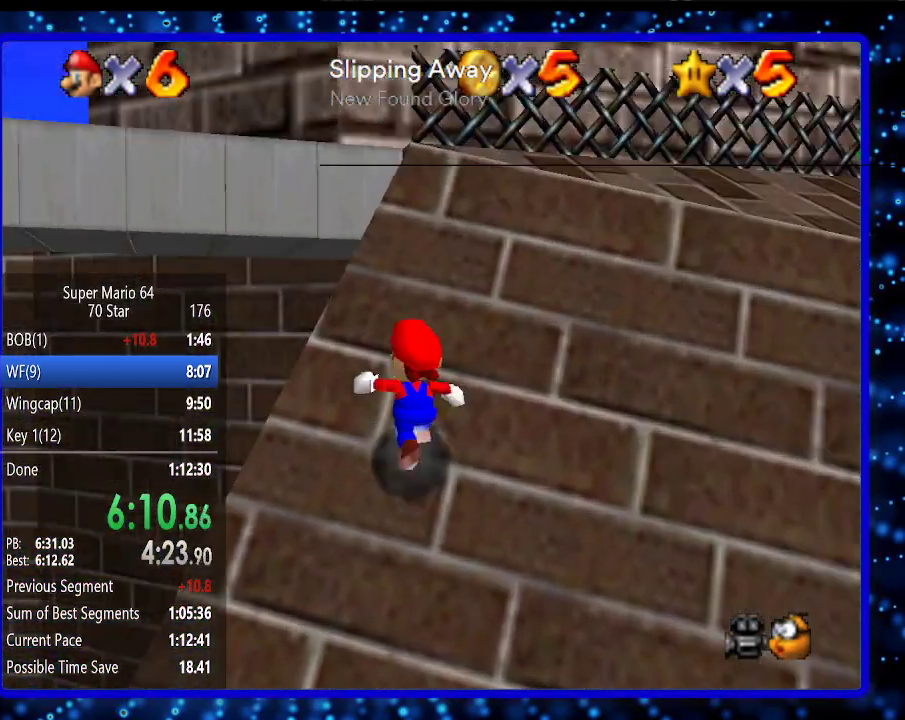
{"buttons": ["A"], "left_stick": "up", "events": [[50, "C_RIGHT", "up"], [50, "left_stick", "up"], [167, "A", "down"], [417, "B", "down"], [483, "B", "up"]]}
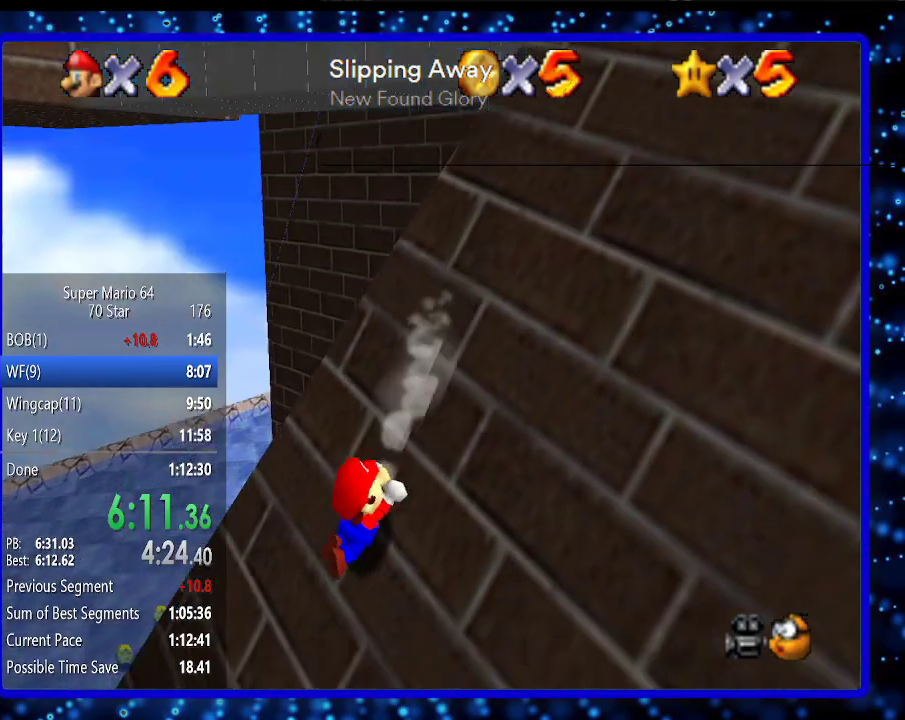
{"buttons": [], "left_stick": "up-left", "events": [[17, "A", "up"], [83, "left_stick", "up-left"], [300, "A", "down"], [400, "A", "up"]]}
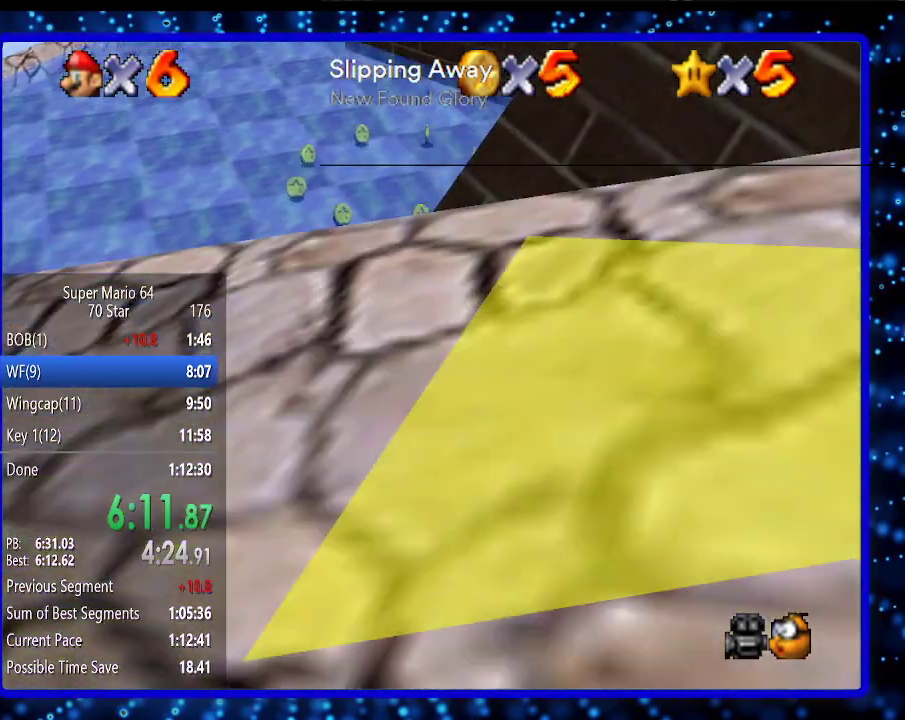
{"buttons": [], "left_stick": "down-left", "events": [[83, "left_stick", "center"], [117, "C_LEFT", "down"], [233, "C_LEFT", "up"], [333, "left_stick", "down-left"]]}
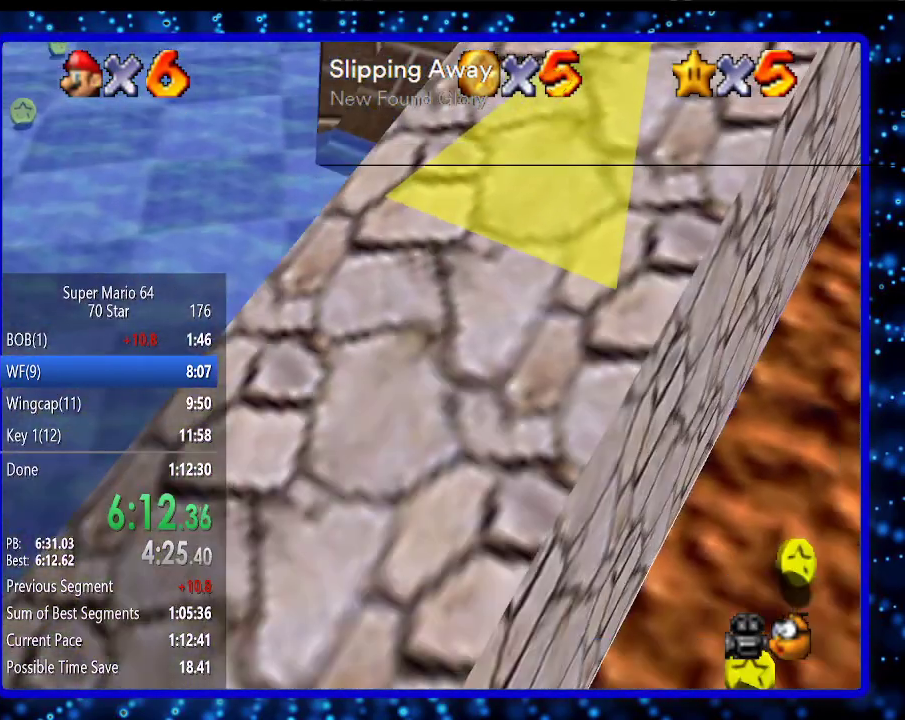
{"buttons": [], "left_stick": "center", "events": [[17, "A", "down"], [83, "left_stick", "down"], [117, "A", "up"], [267, "left_stick", "down-left"], [300, "C_LEFT", "down"], [400, "C_LEFT", "up"], [400, "left_stick", "center"]]}
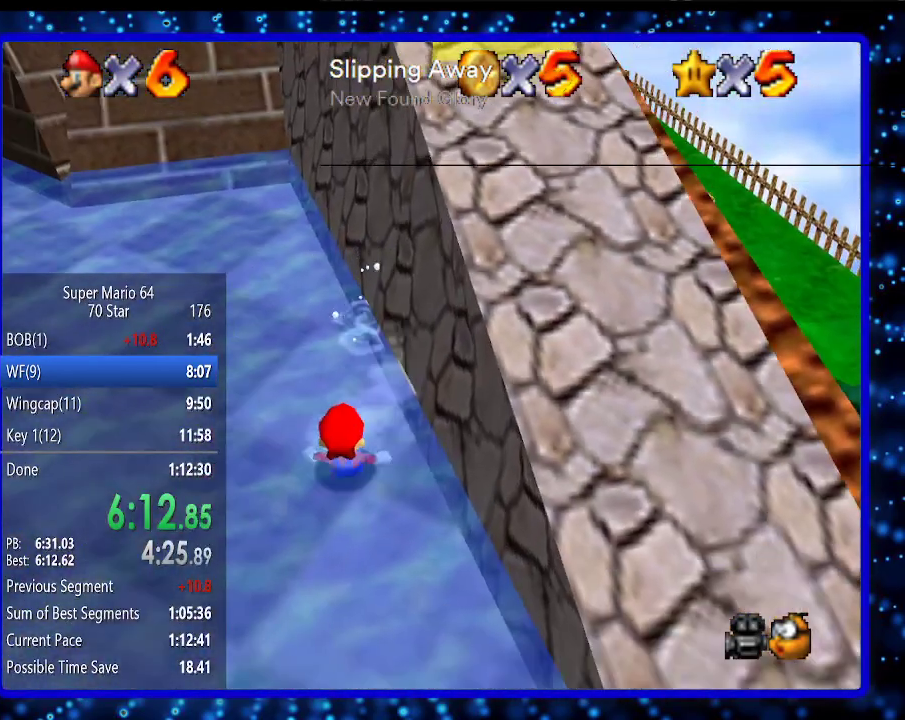
{"buttons": [], "left_stick": "down", "events": [[167, "left_stick", "down"]]}
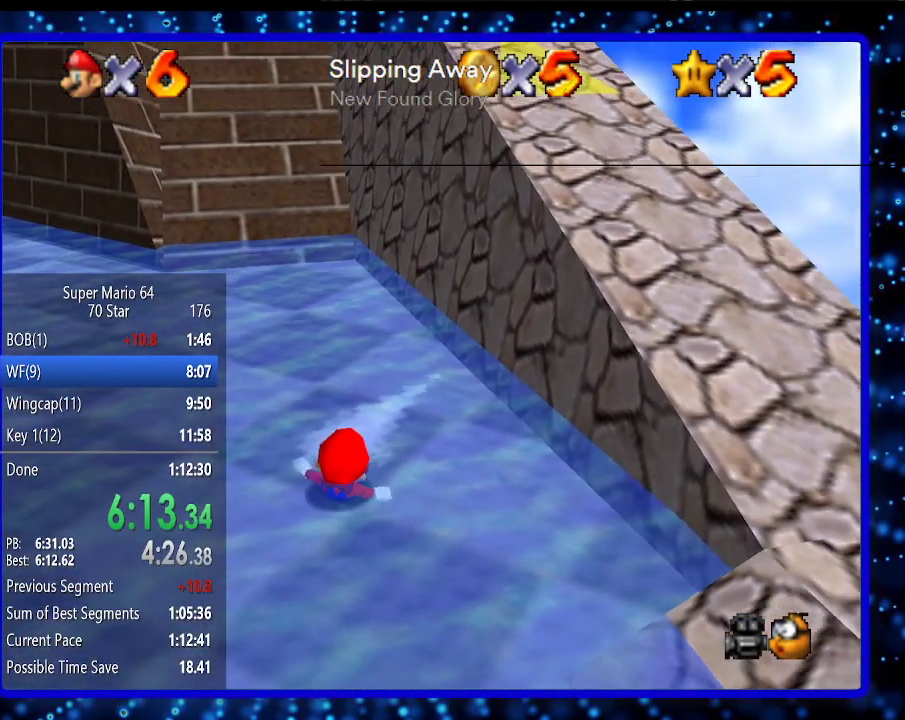
{"buttons": [], "left_stick": "down-right", "events": [[17, "left_stick", "down-right"], [133, "A", "down"], [200, "A", "up"]]}
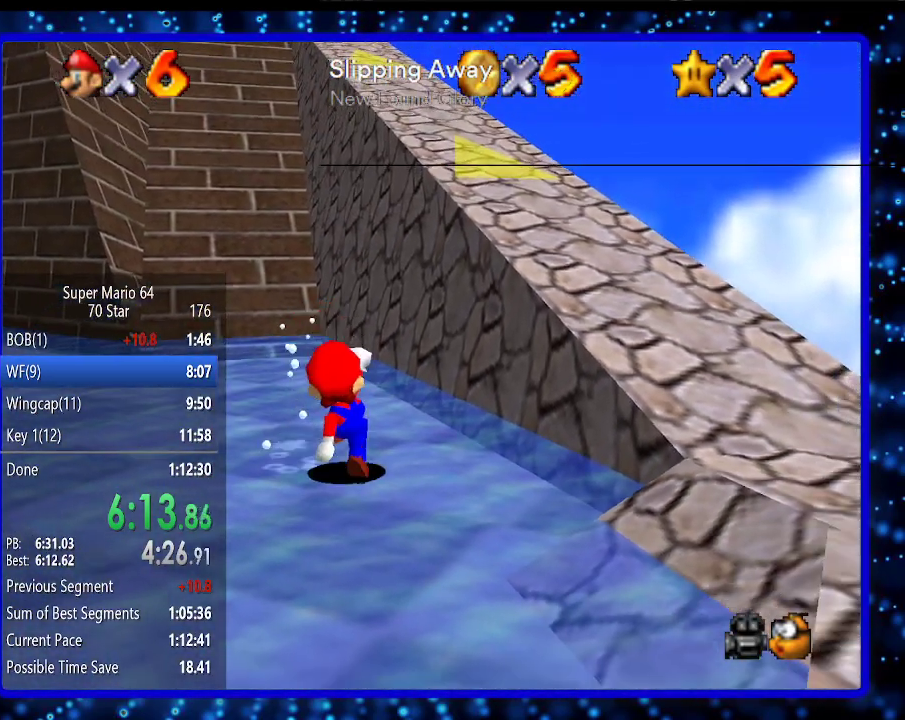
{"buttons": [], "left_stick": "down-right", "events": []}
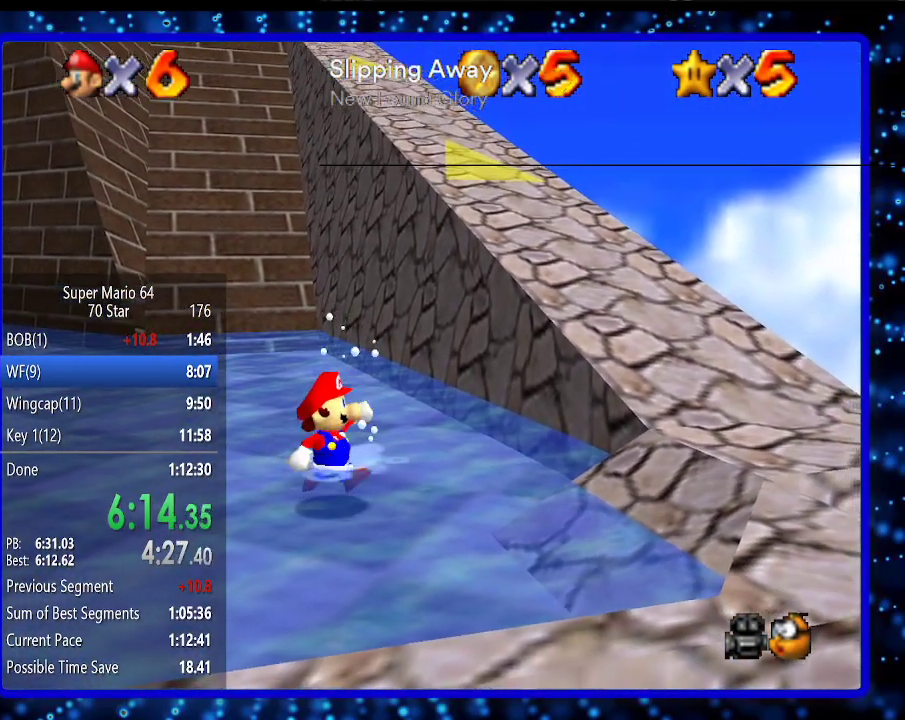
{"buttons": [], "left_stick": "down-right", "events": [[133, "A", "down"], [267, "A", "up"], [400, "B", "down"], [467, "B", "up"]]}
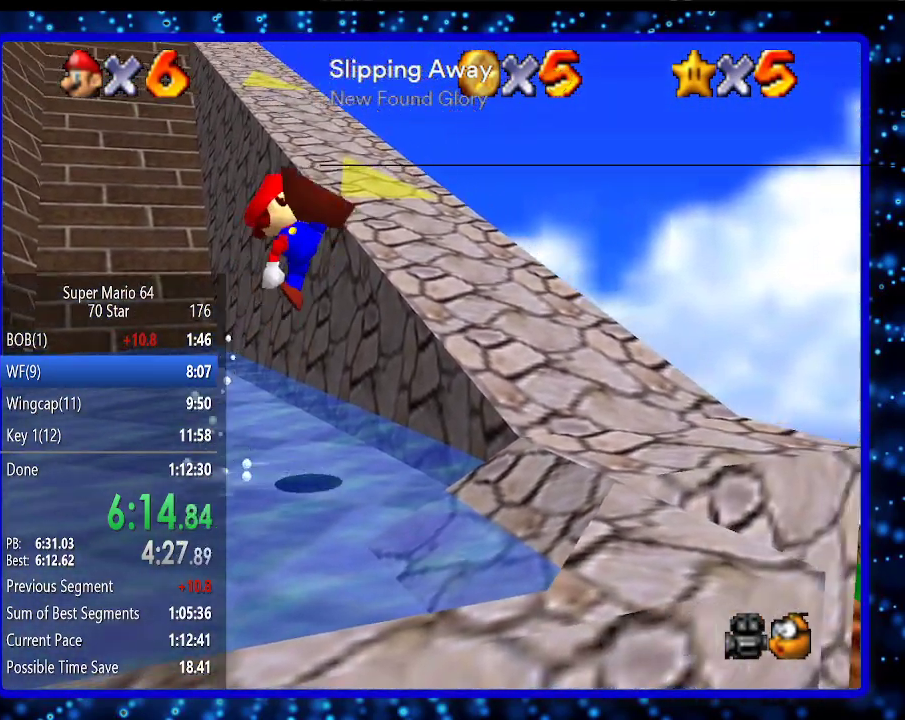
{"buttons": [], "left_stick": "right", "events": [[417, "left_stick", "right"]]}
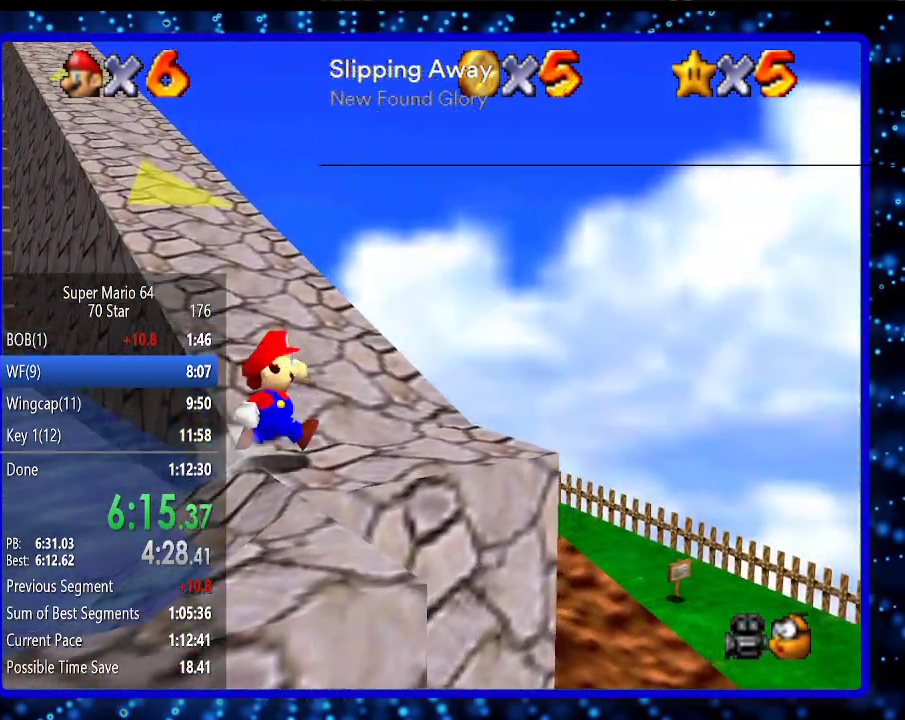
{"buttons": [], "left_stick": "up", "events": [[17, "left_stick", "up-right"], [117, "left_stick", "up"], [367, "A", "down"], [417, "A", "up"]]}
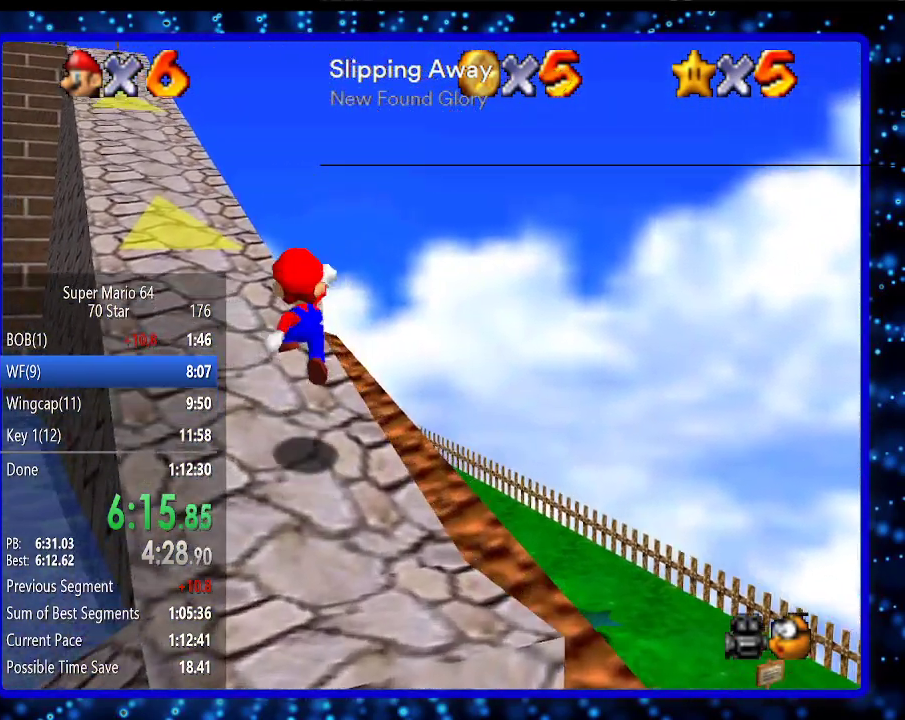
{"buttons": [], "left_stick": "up", "events": [[50, "B", "down"], [83, "left_stick", "up-left"], [133, "B", "up"], [267, "B", "down"], [300, "A", "down"], [400, "A", "up"], [400, "B", "up"], [400, "left_stick", "up"]]}
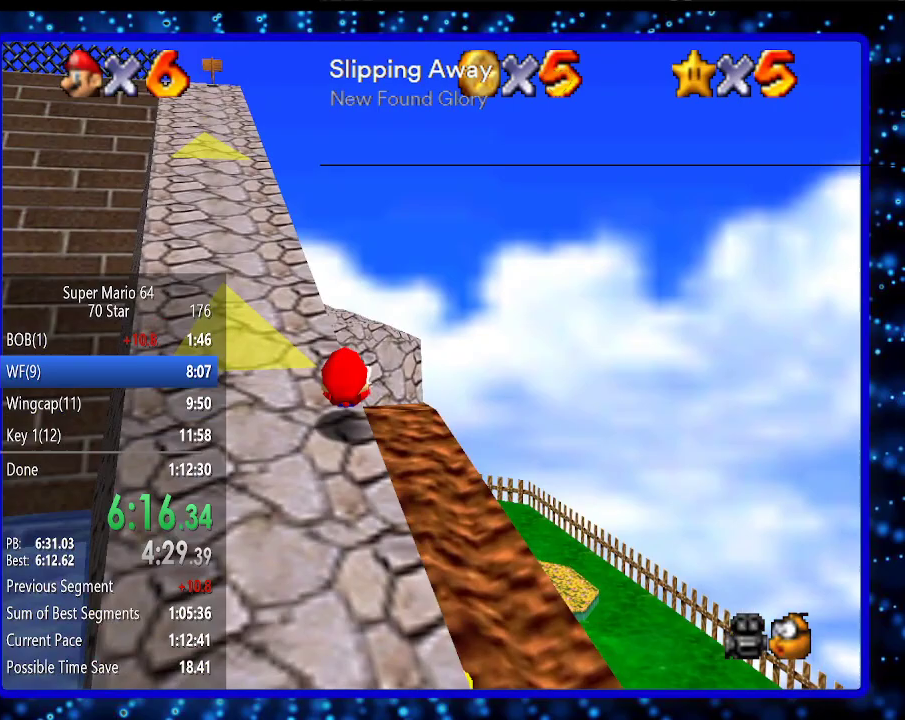
{"buttons": [], "left_stick": "up-right", "events": [[17, "C_RIGHT", "down"], [117, "C_RIGHT", "up"], [367, "left_stick", "up-right"]]}